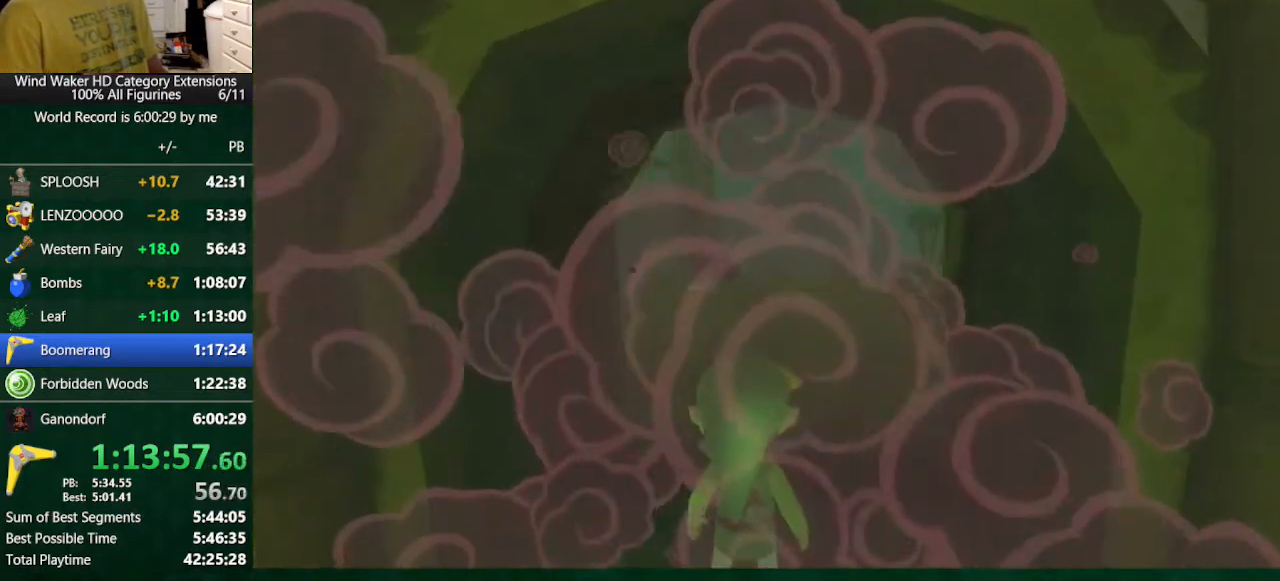
Gameplay with a controller (Nintendo layout); each line is a JSON object with the inputs held at the frame after it. "button_events" lists button changes between this image and that frame as [ms after this image, input, new state], when the widget could be followed in between (sticks are given only as held states). Not read: L3 R3.
{"buttons": ["L2"], "left_stick": "center", "right_stick": "center", "button_events": []}
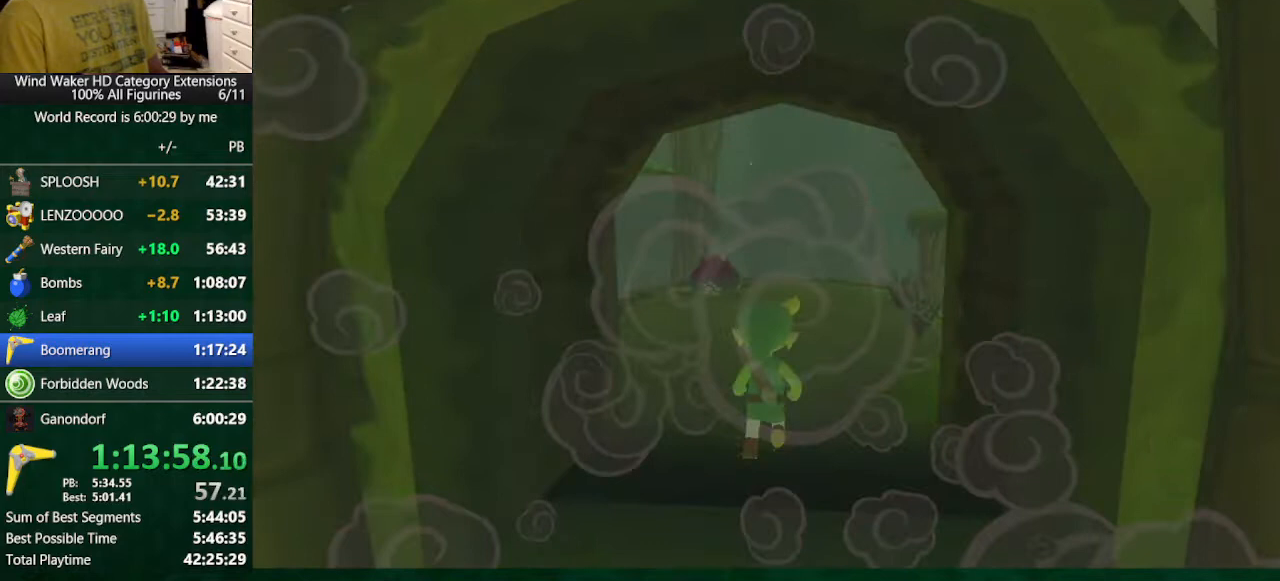
{"buttons": ["L2"], "left_stick": "up", "right_stick": "center", "button_events": []}
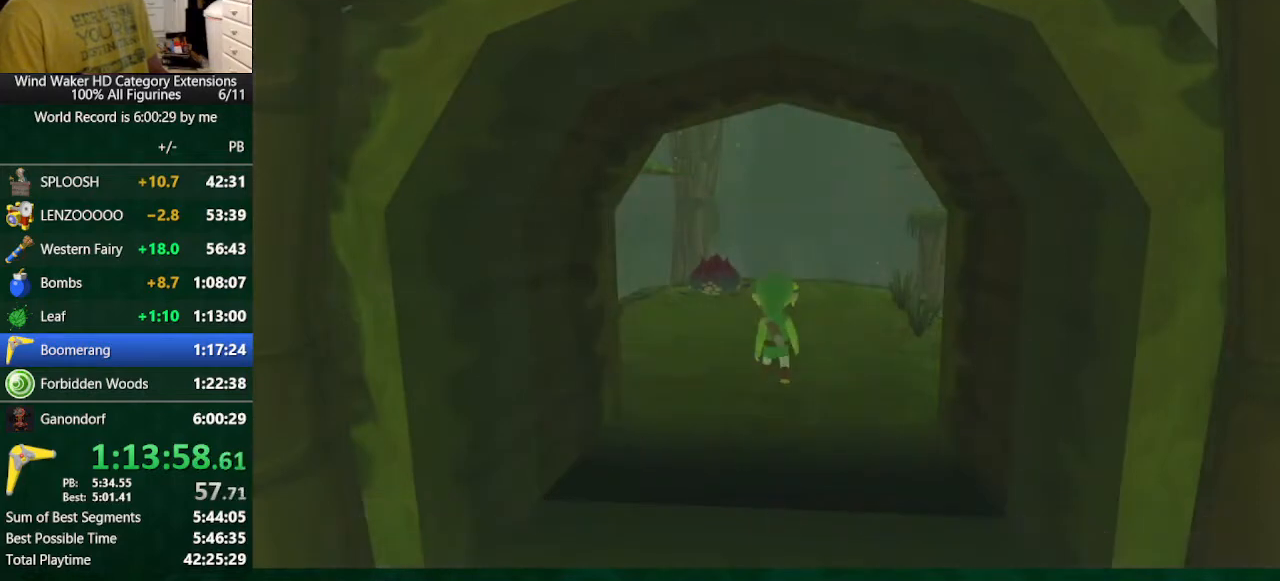
{"buttons": ["L2"], "left_stick": "up", "right_stick": "center", "button_events": []}
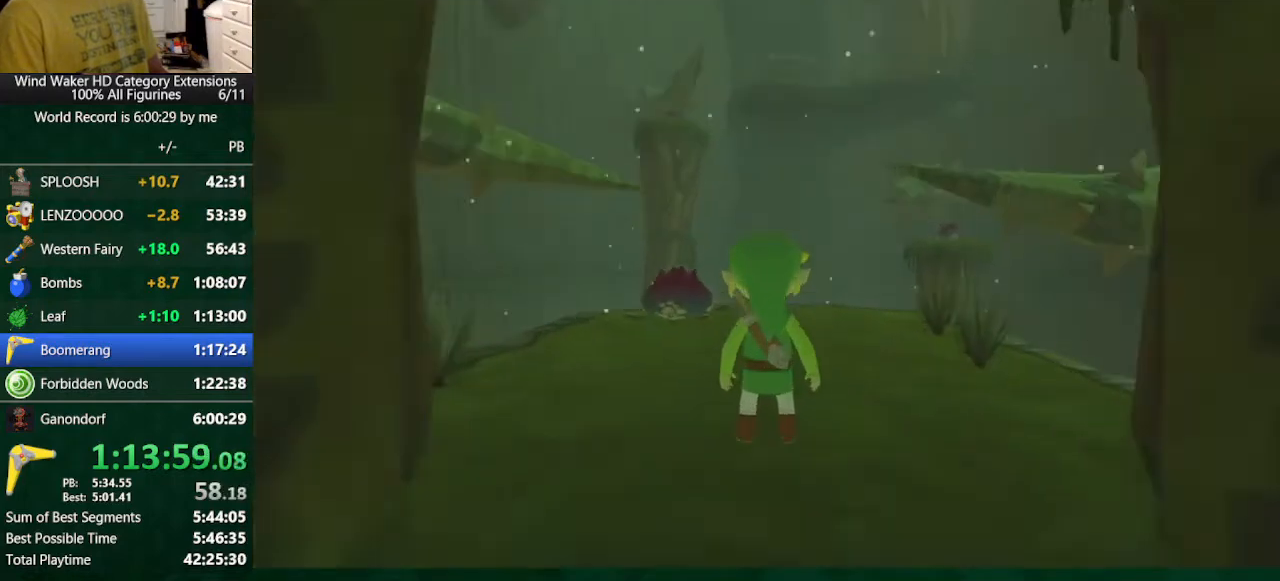
{"buttons": ["A", "L2"], "left_stick": "up", "right_stick": "center", "button_events": [[500, "A", "down"]]}
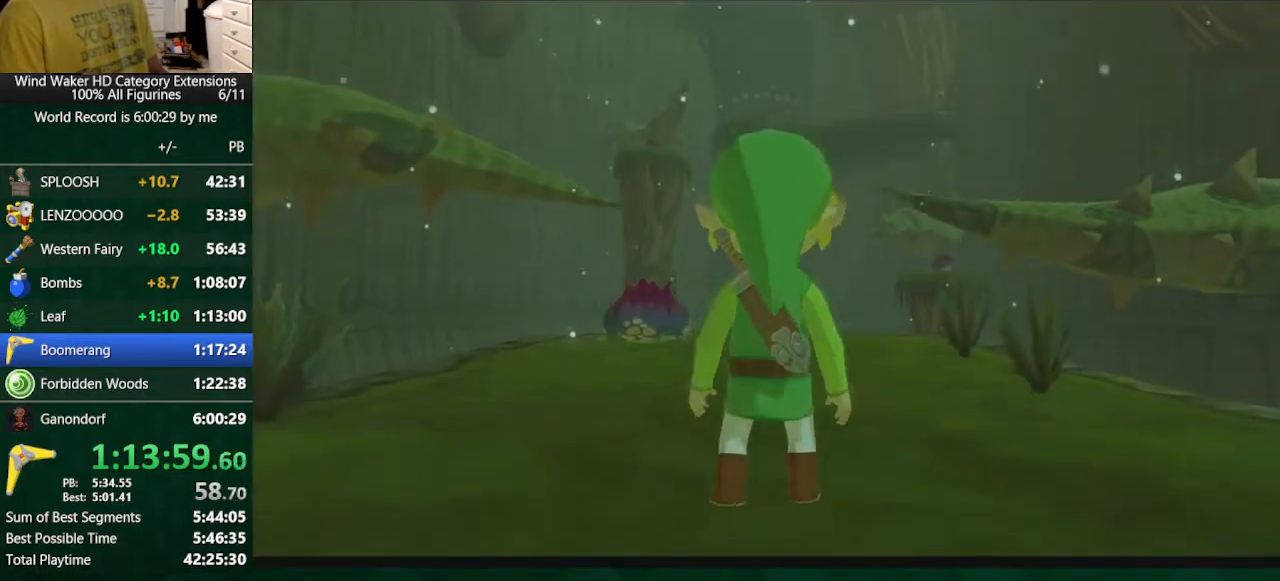
{"buttons": ["L2"], "left_stick": "left", "right_stick": "center", "button_events": [[100, "A", "up"]]}
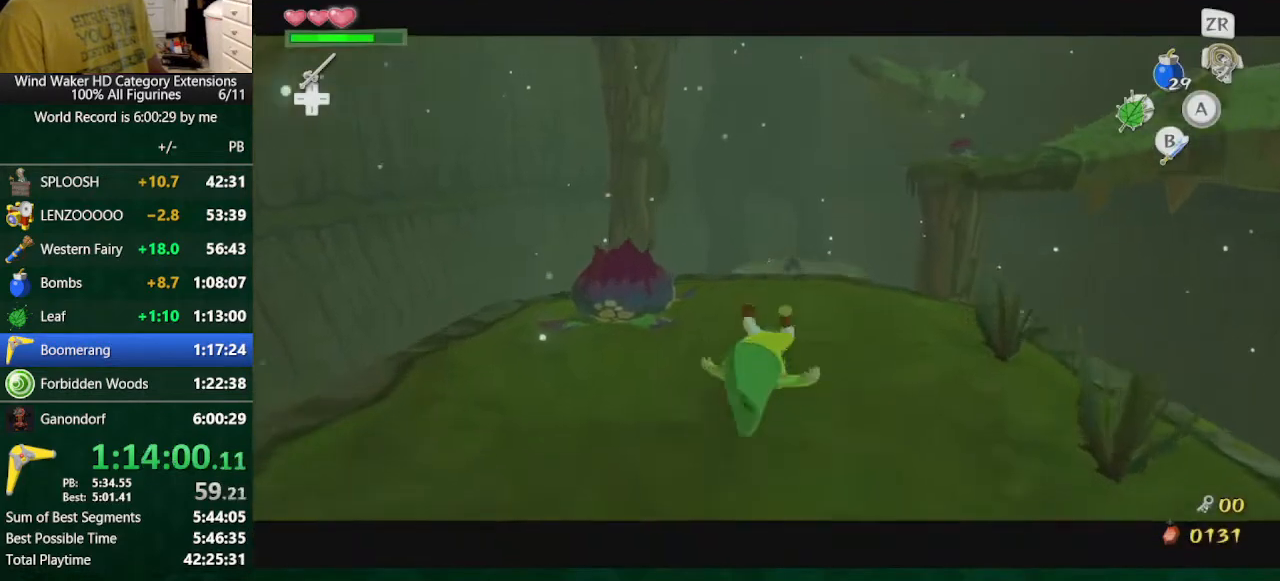
{"buttons": ["L2"], "left_stick": "left", "right_stick": "center", "button_events": [[67, "A", "down"], [200, "A", "up"], [267, "Y", "down"], [433, "Y", "up"]]}
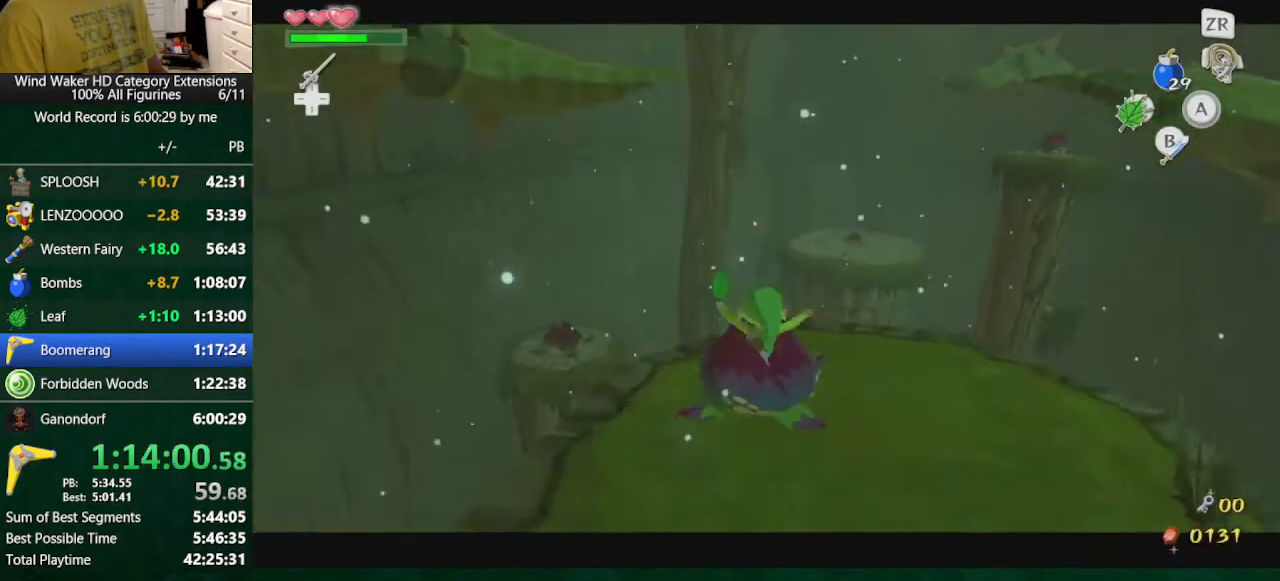
{"buttons": [], "left_stick": "center", "right_stick": "center", "button_events": [[133, "L2", "up"]]}
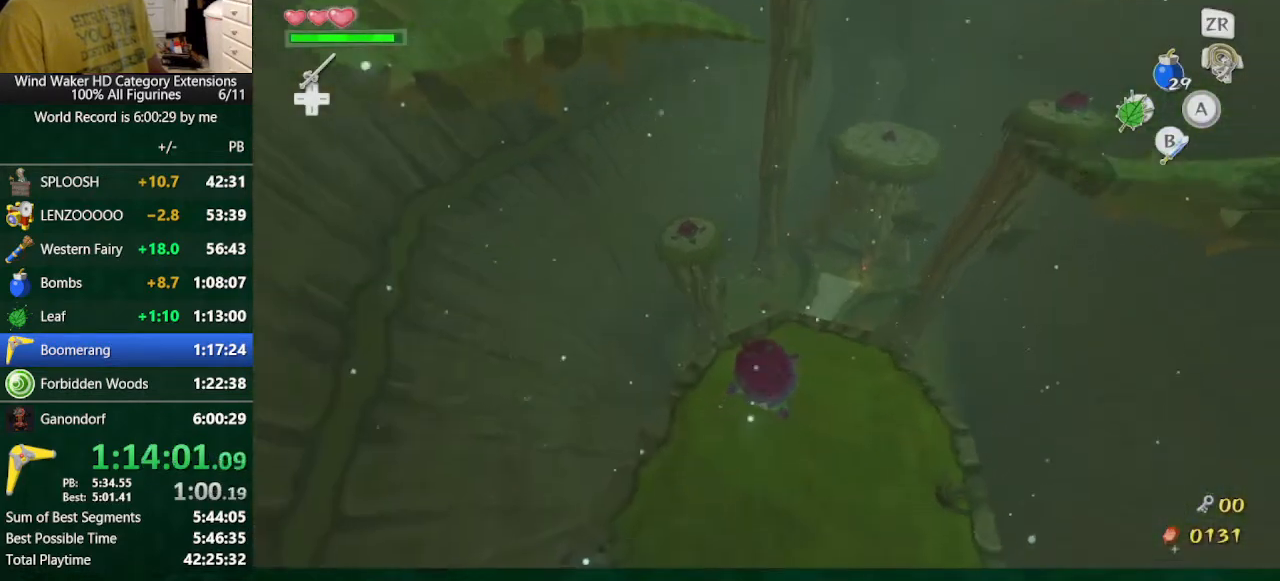
{"buttons": [], "left_stick": "center", "right_stick": "center", "button_events": []}
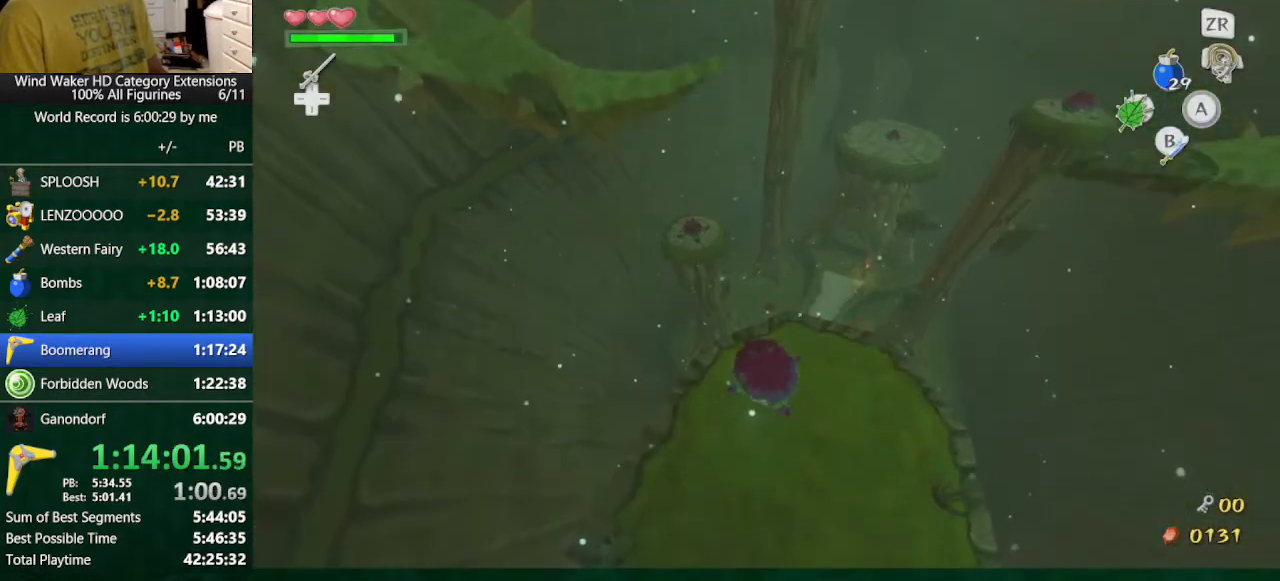
{"buttons": [], "left_stick": "up", "right_stick": "center", "button_events": []}
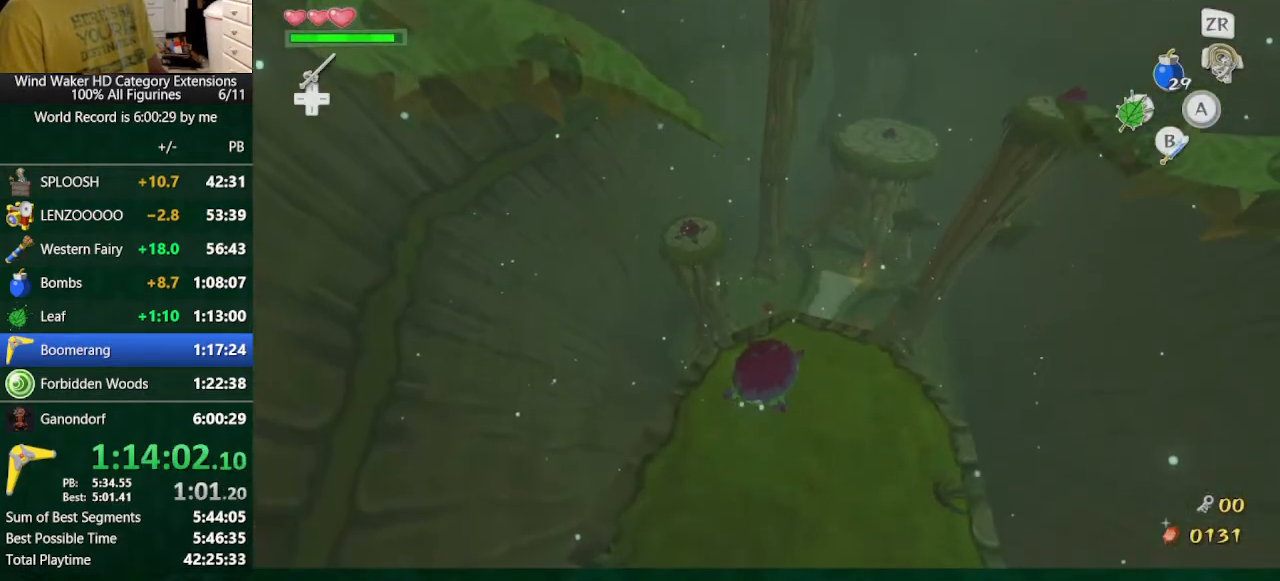
{"buttons": [], "left_stick": "up", "right_stick": "center", "button_events": []}
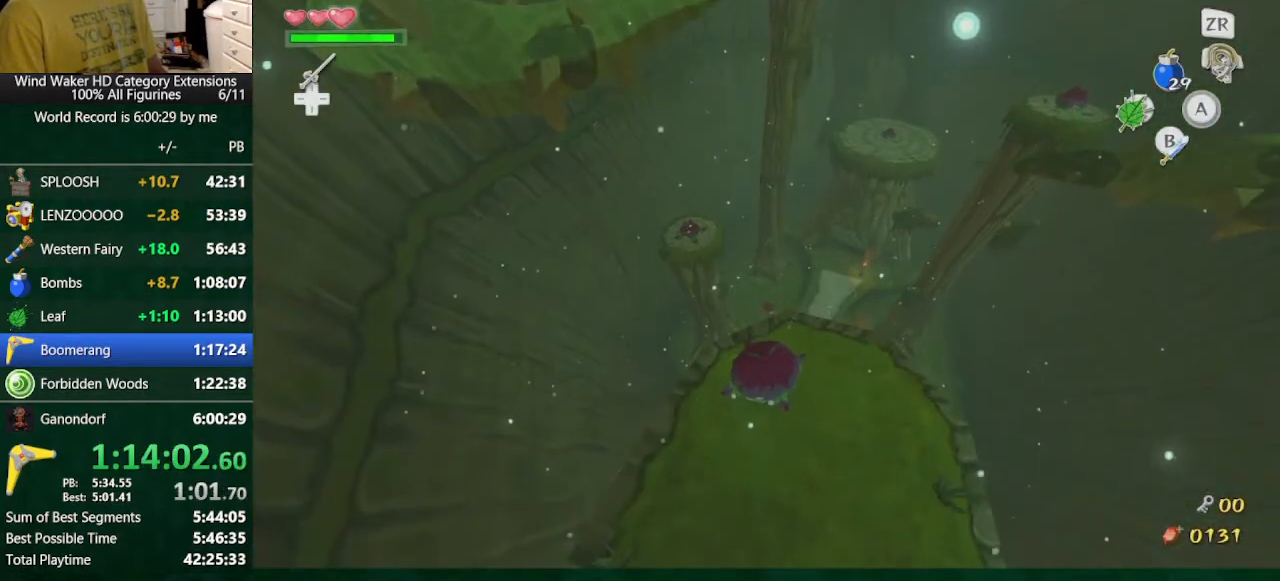
{"buttons": [], "left_stick": "up", "right_stick": "center", "button_events": []}
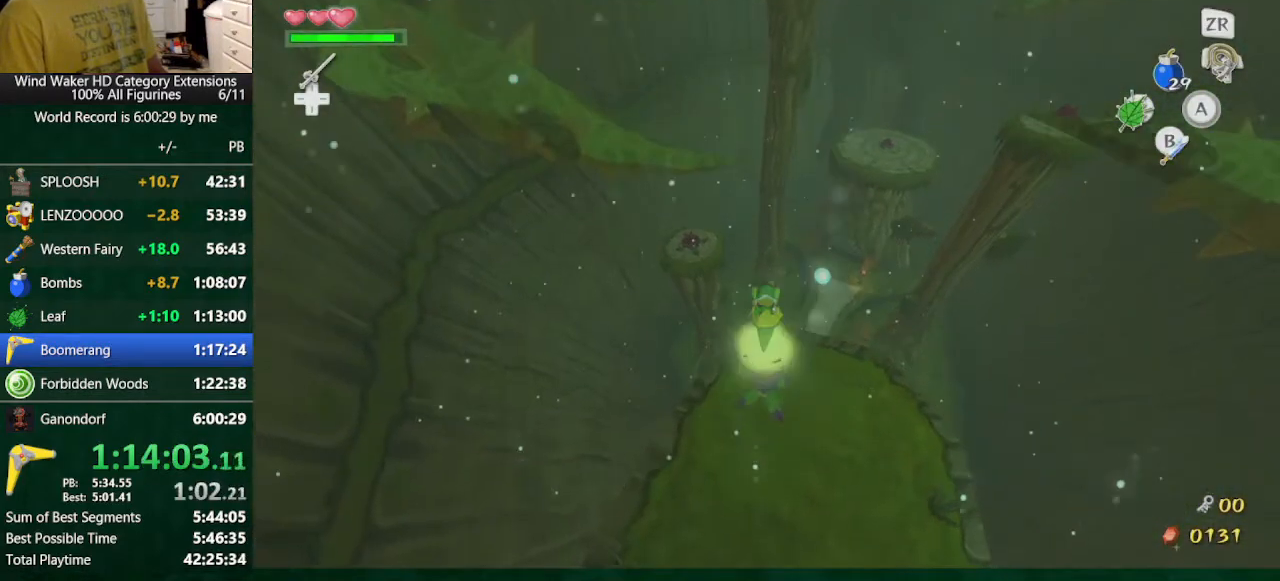
{"buttons": ["Y"], "left_stick": "up", "right_stick": "center", "button_events": [[467, "Y", "down"]]}
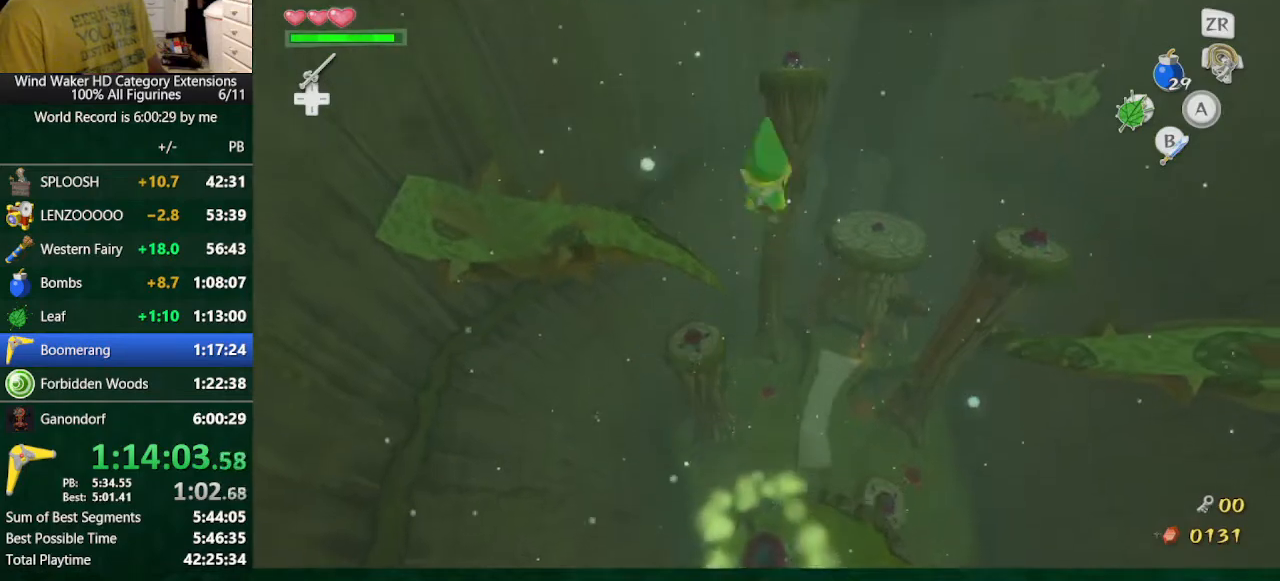
{"buttons": [], "left_stick": "up", "right_stick": "center", "button_events": [[67, "Y", "up"]]}
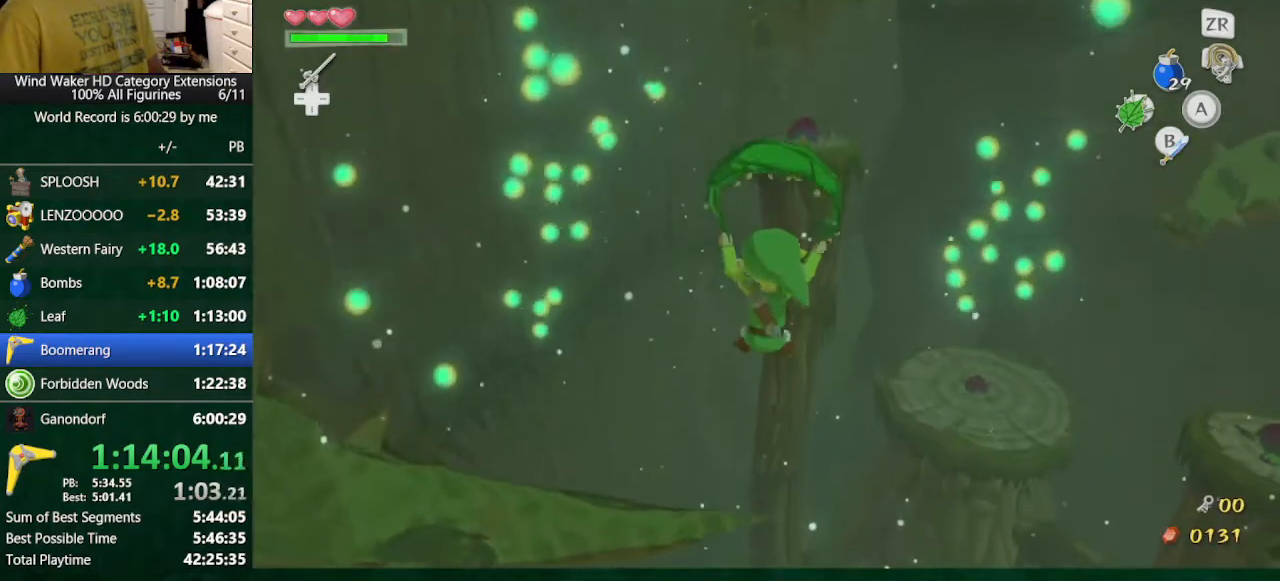
{"buttons": [], "left_stick": "up", "right_stick": "center", "button_events": [[200, "A", "down"], [267, "Y", "down"], [367, "A", "up"], [367, "Y", "up"]]}
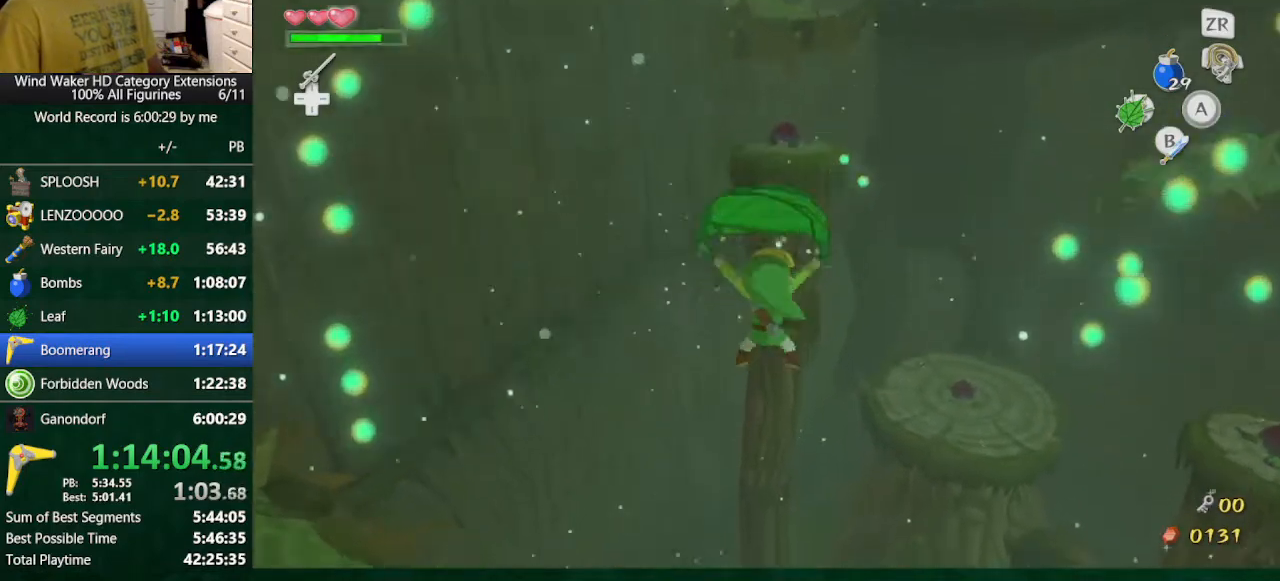
{"buttons": [], "left_stick": "up", "right_stick": "center", "button_events": []}
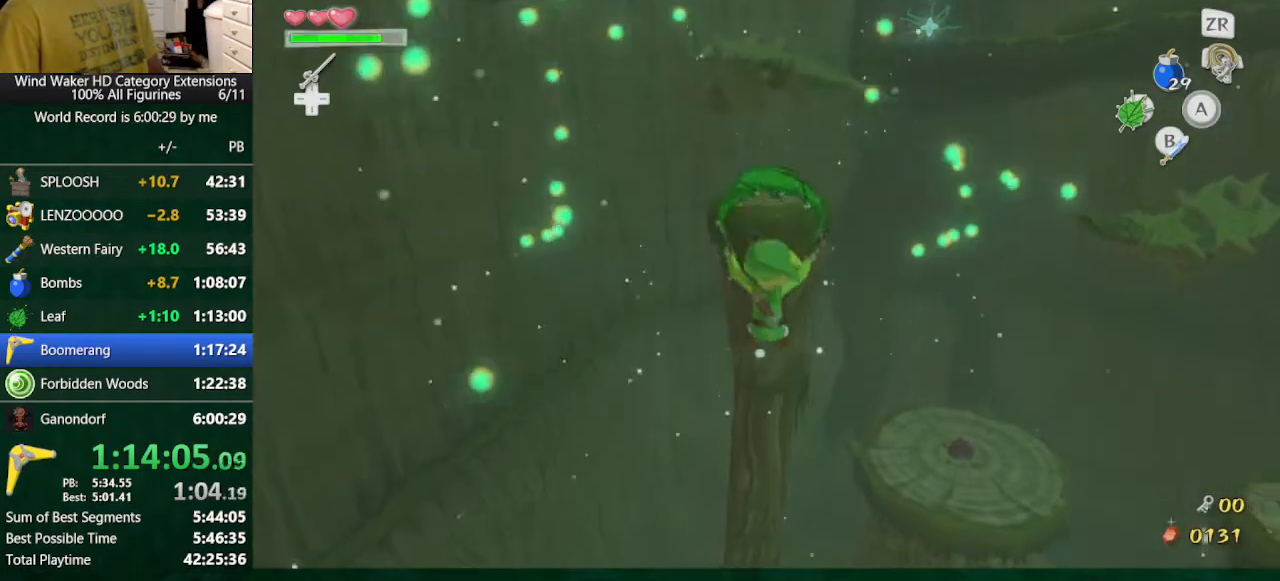
{"buttons": [], "left_stick": "up", "right_stick": "center", "button_events": [[33, "A", "down"], [33, "Y", "down"], [100, "A", "up"], [133, "Y", "up"]]}
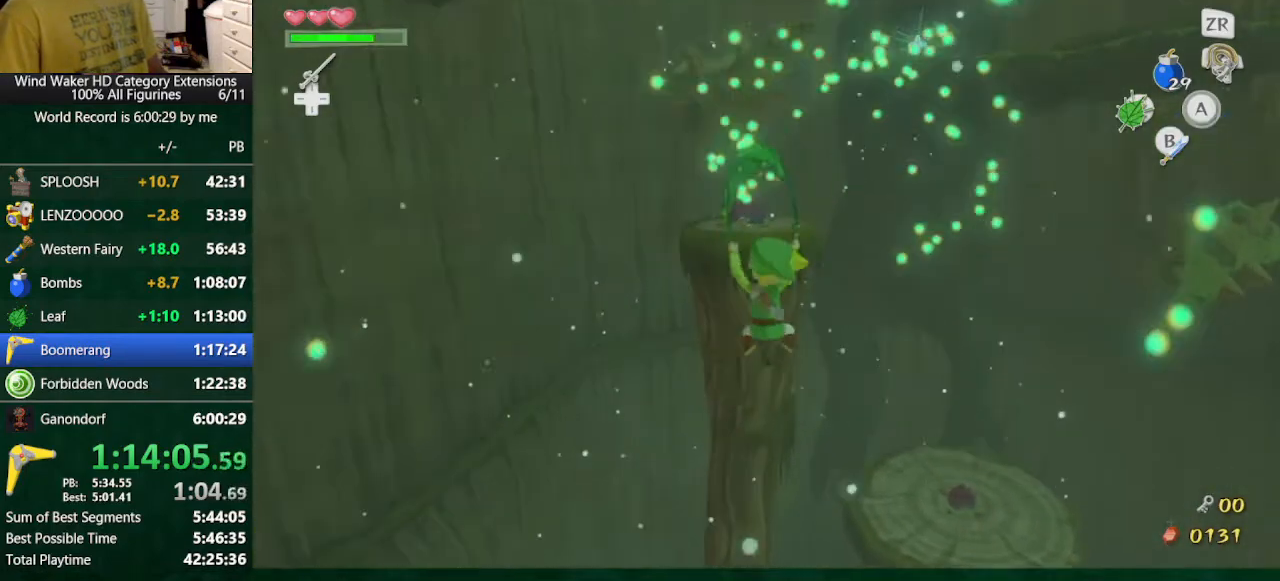
{"buttons": [], "left_stick": "up", "right_stick": "center", "button_events": [[300, "A", "down"], [333, "Y", "down"], [400, "A", "up"], [433, "Y", "up"]]}
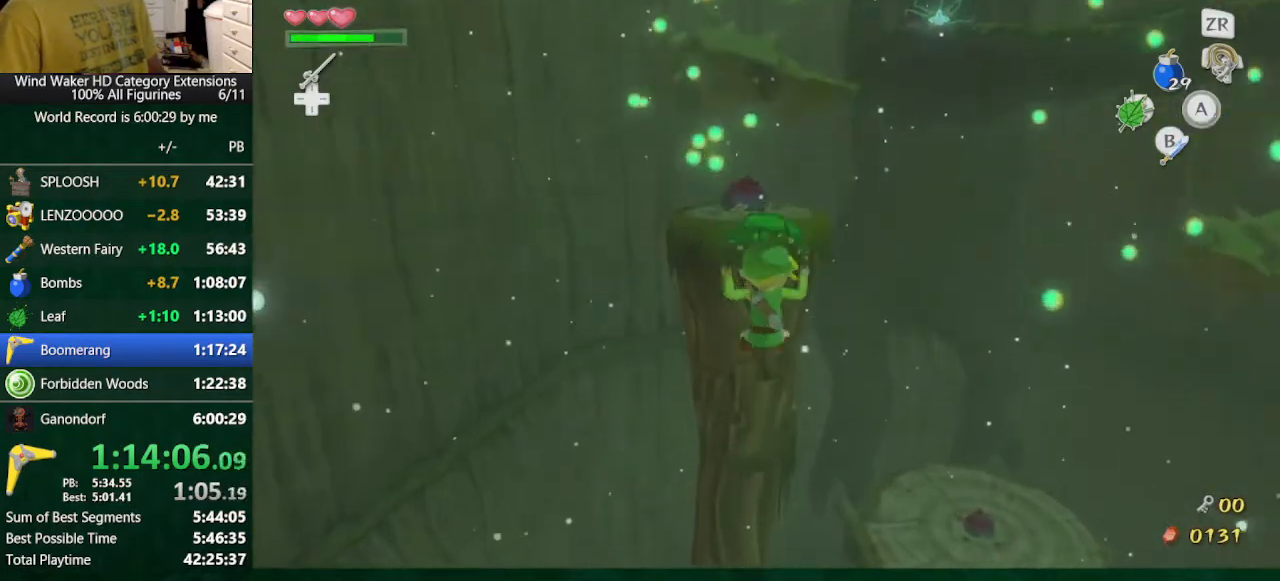
{"buttons": [], "left_stick": "up", "right_stick": "down", "button_events": []}
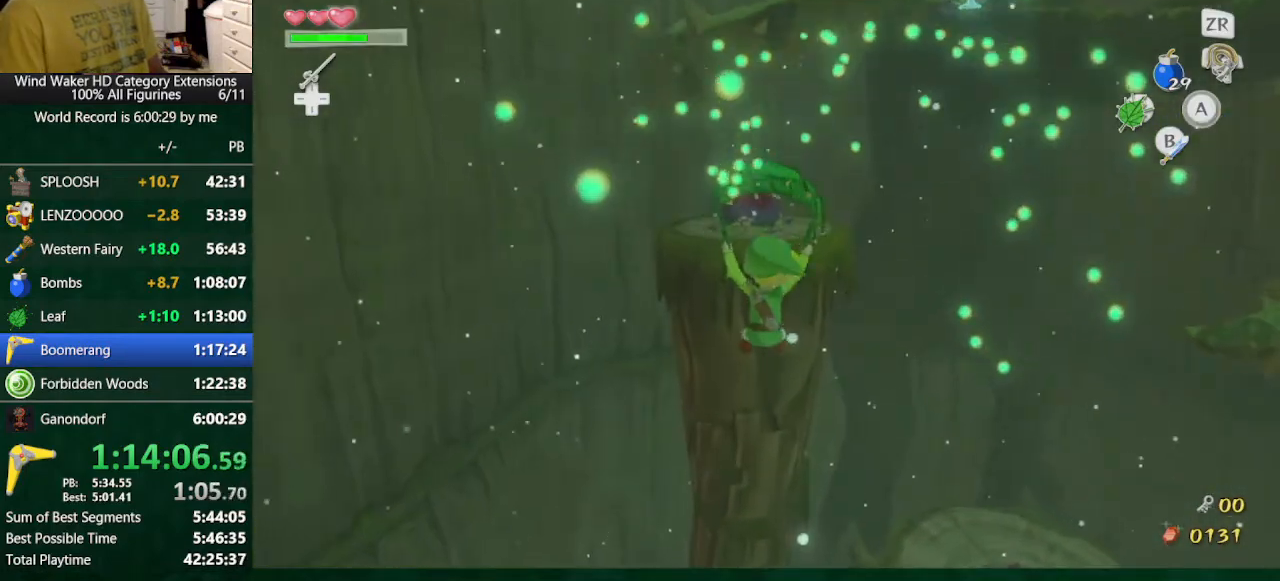
{"buttons": [], "left_stick": "up", "right_stick": "center", "button_events": []}
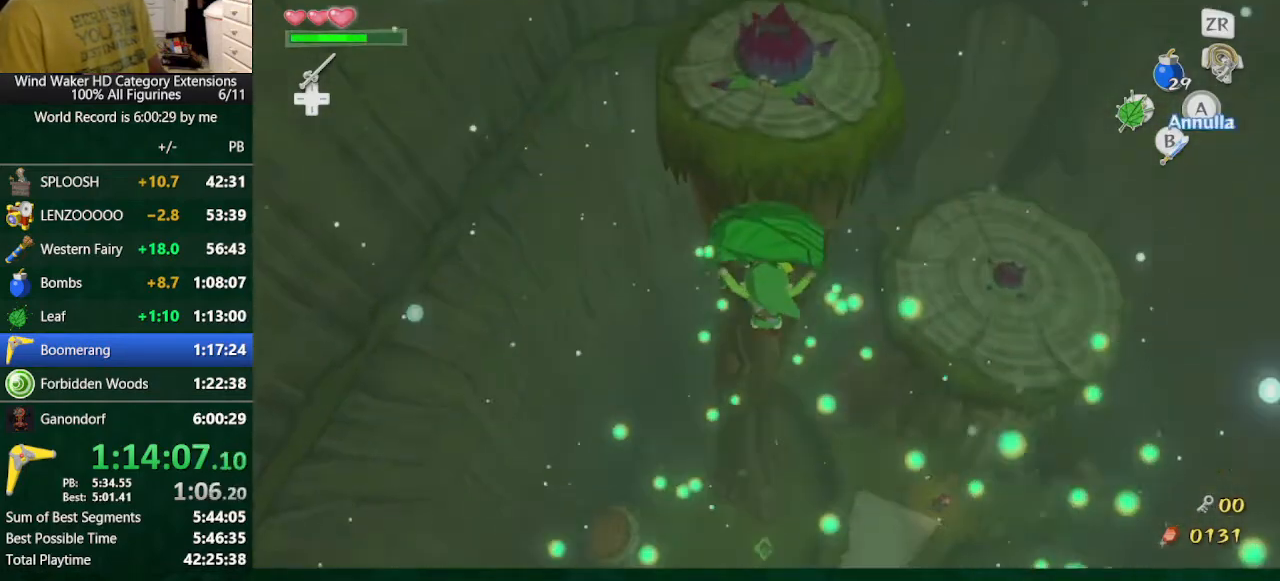
{"buttons": [], "left_stick": "up", "right_stick": "center", "button_events": [[233, "A", "down"], [367, "A", "up"]]}
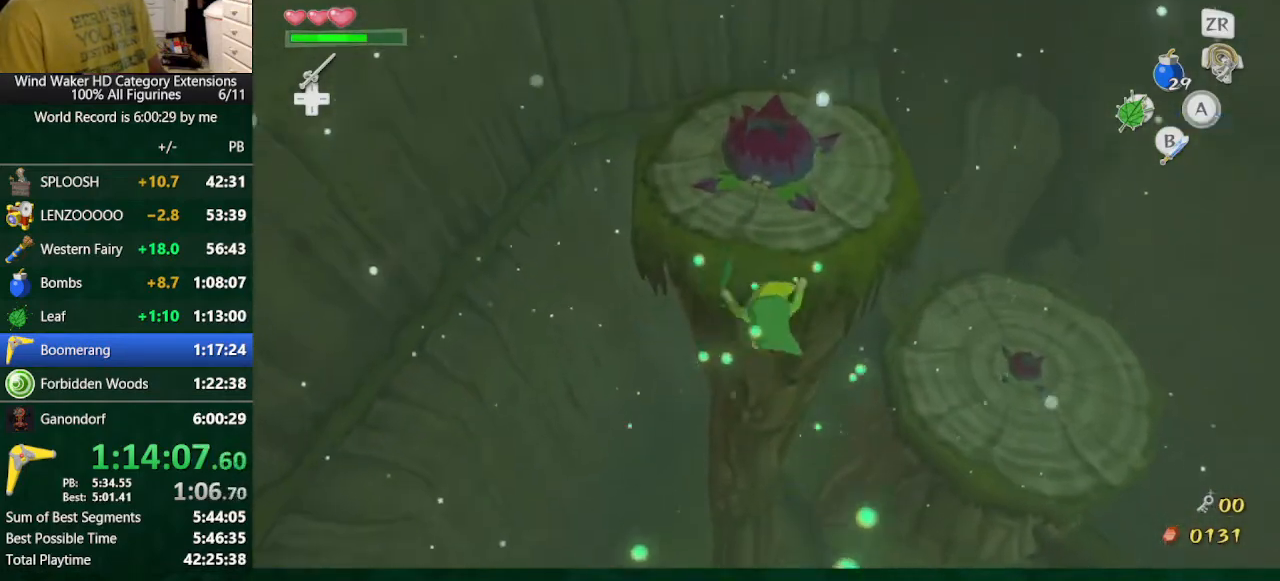
{"buttons": [], "left_stick": "center", "right_stick": "center", "button_events": []}
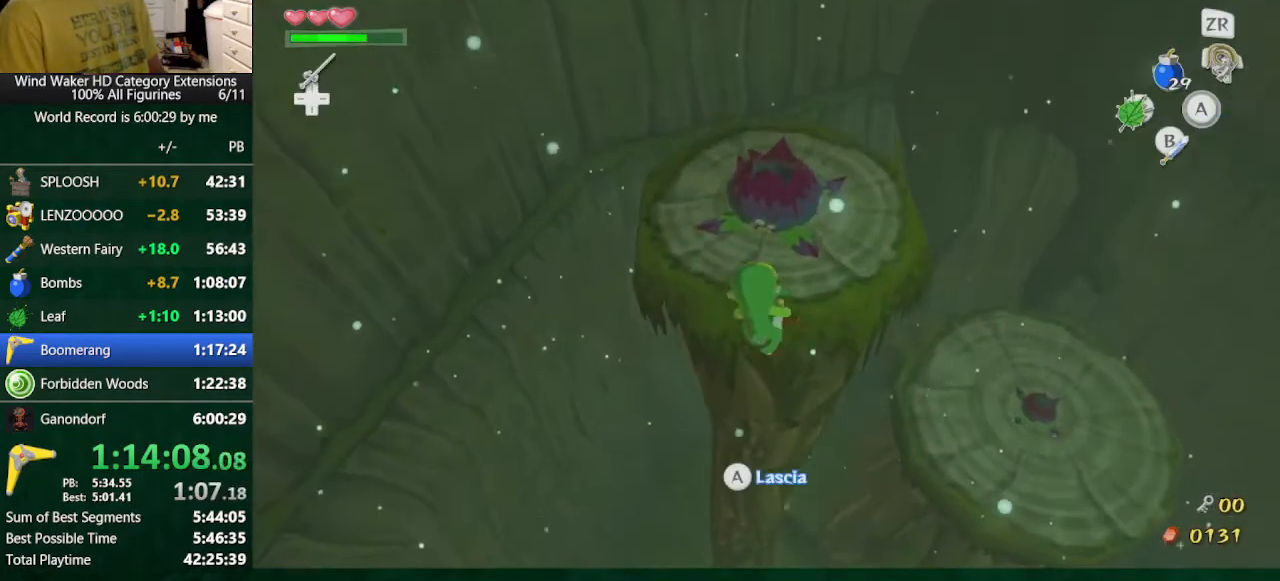
{"buttons": [], "left_stick": "center", "right_stick": "center", "button_events": []}
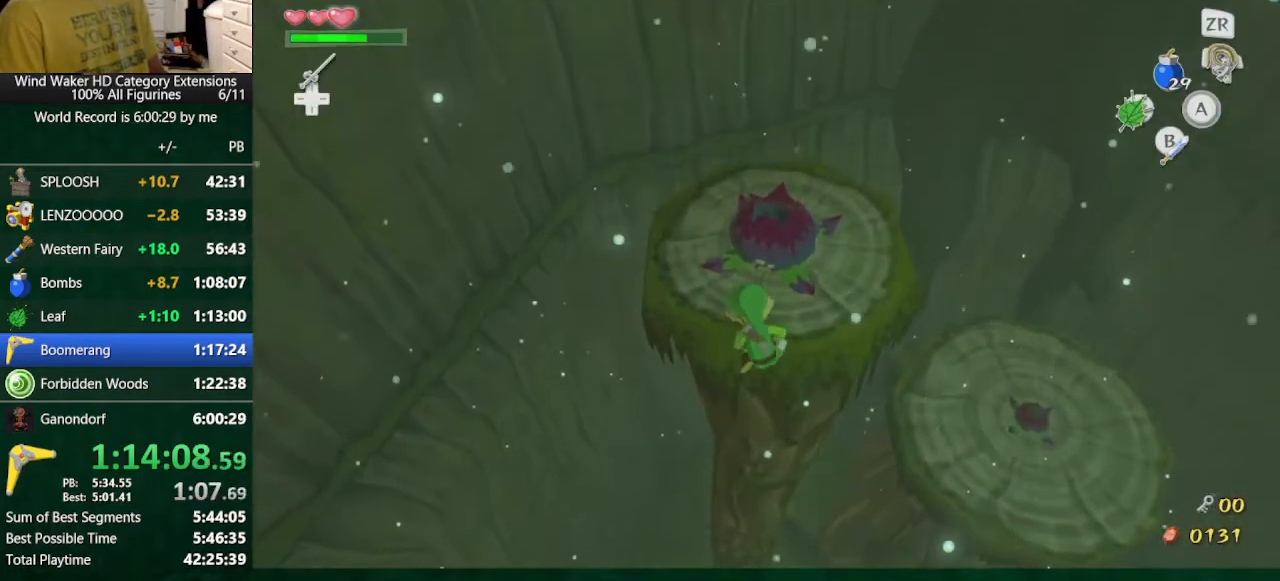
{"buttons": ["Y", "L2"], "left_stick": "up-left", "right_stick": "center", "button_events": [[267, "L2", "down"], [367, "A", "down"], [433, "A", "up"], [467, "Y", "down"]]}
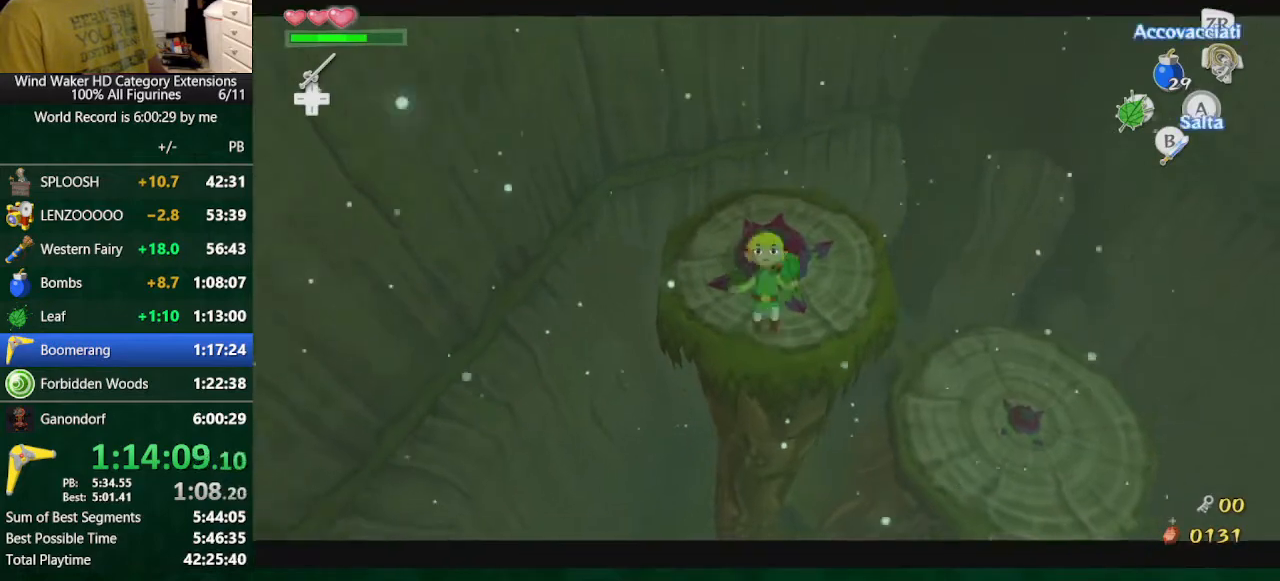
{"buttons": ["L2"], "left_stick": "left", "right_stick": "center", "button_events": [[167, "Y", "up"]]}